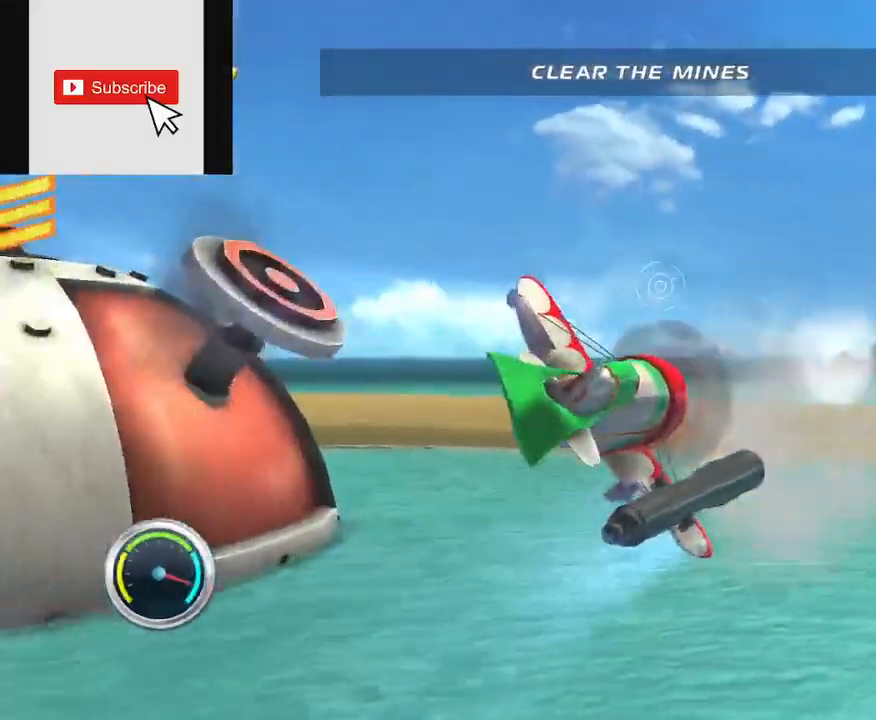
Gameplay with a controller (Xbox layout); each line is a JSON object with the inputs held at the frame after it. "events" lists button and stick changes between this image and that frame as [ms after this image, input, new state], when the widget could be followed in between. Not read: L3 R3.
{"buttons": ["A"], "left_stick": "up-right", "right_stick": "center", "events": [[433, "A", "down"]]}
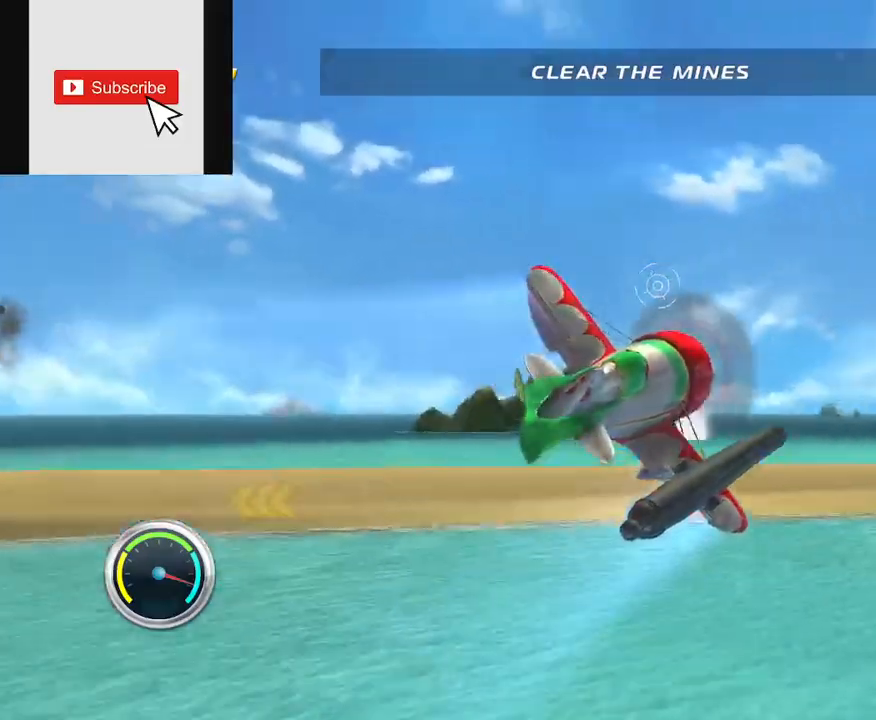
{"buttons": ["A"], "left_stick": "up-right", "right_stick": "center", "events": [[184, "A", "up"], [401, "A", "down"]]}
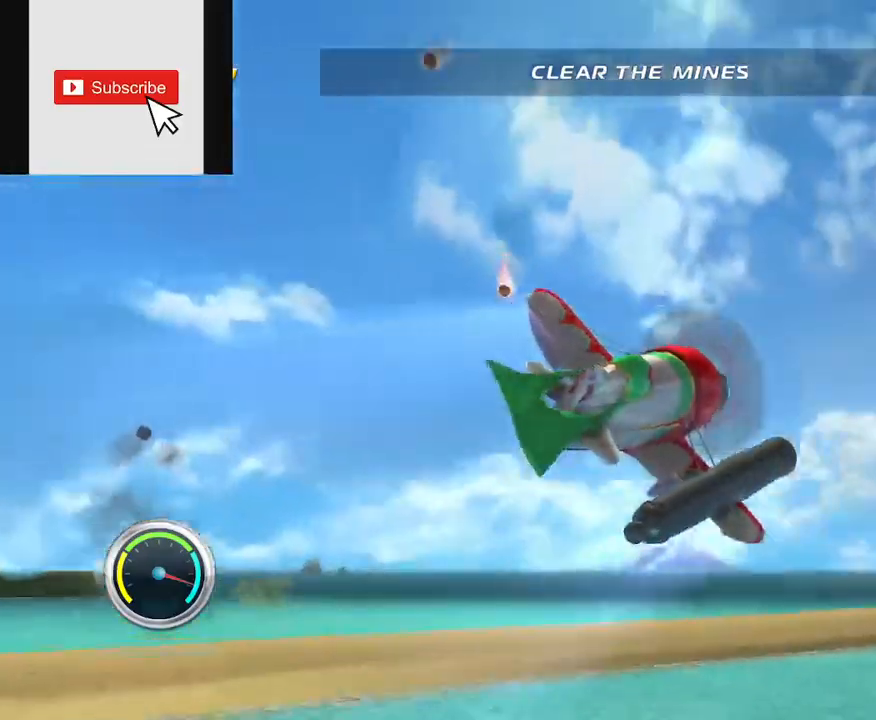
{"buttons": ["A"], "left_stick": "center", "right_stick": "center", "events": [[317, "left_stick", "center"]]}
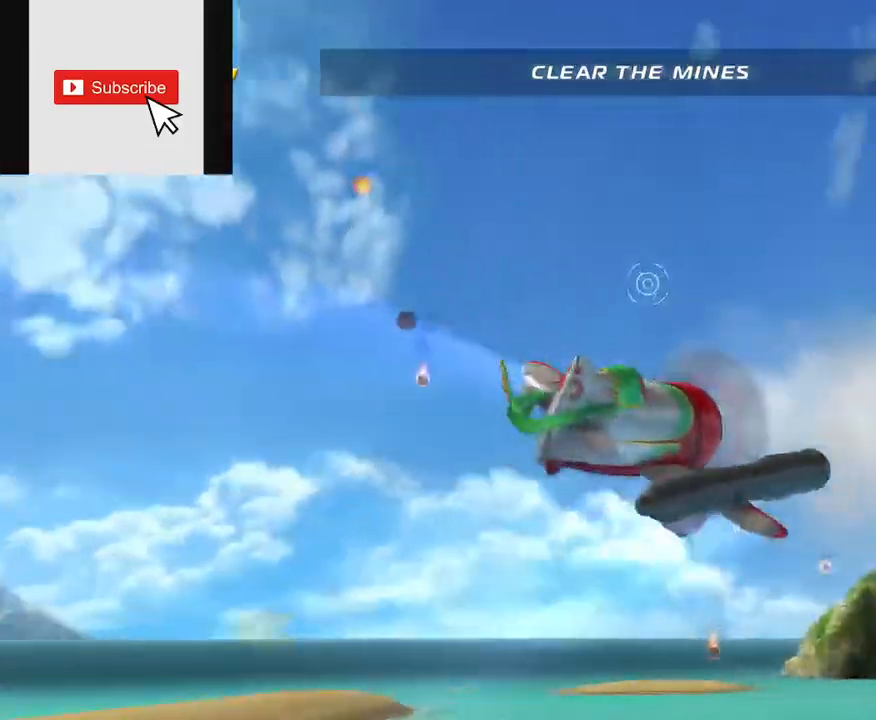
{"buttons": ["A"], "left_stick": "left", "right_stick": "center", "events": [[117, "left_stick", "left"]]}
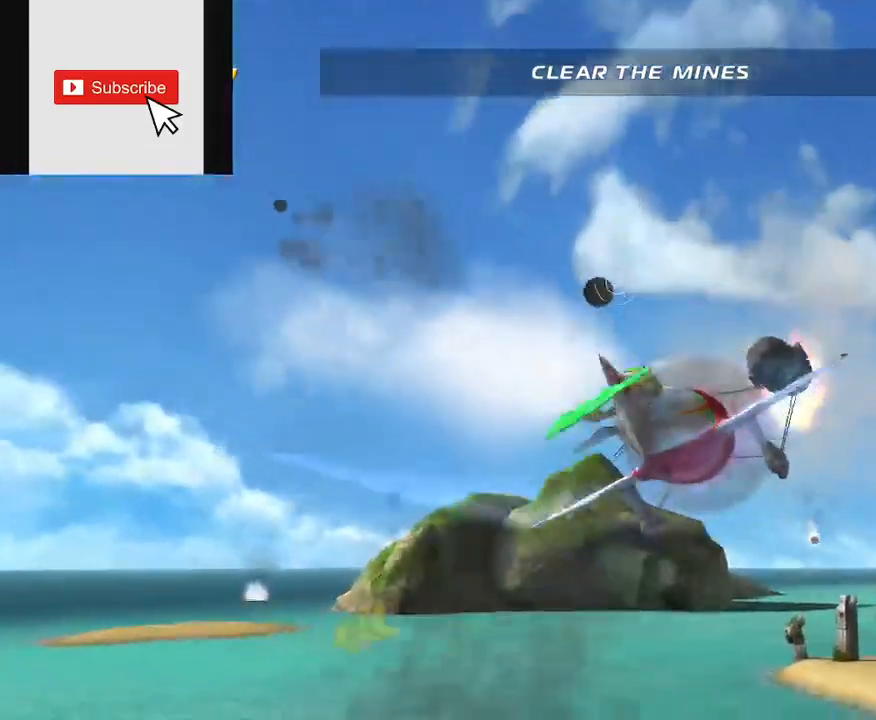
{"buttons": ["A"], "left_stick": "left", "right_stick": "center", "events": []}
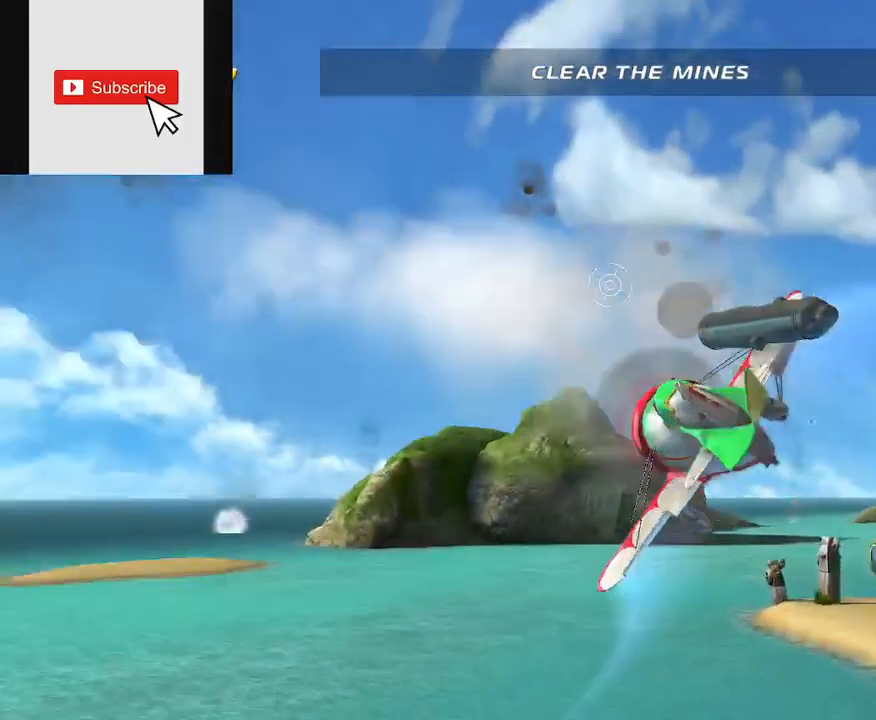
{"buttons": ["A"], "left_stick": "left", "right_stick": "center", "events": []}
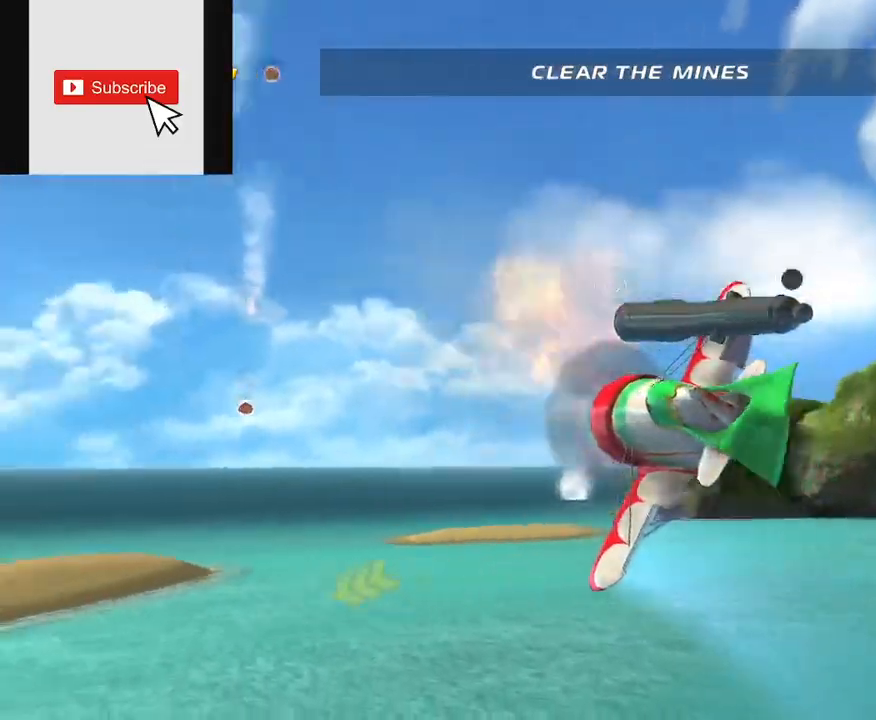
{"buttons": ["A", "B"], "left_stick": "left", "right_stick": "center", "events": [[450, "B", "down"]]}
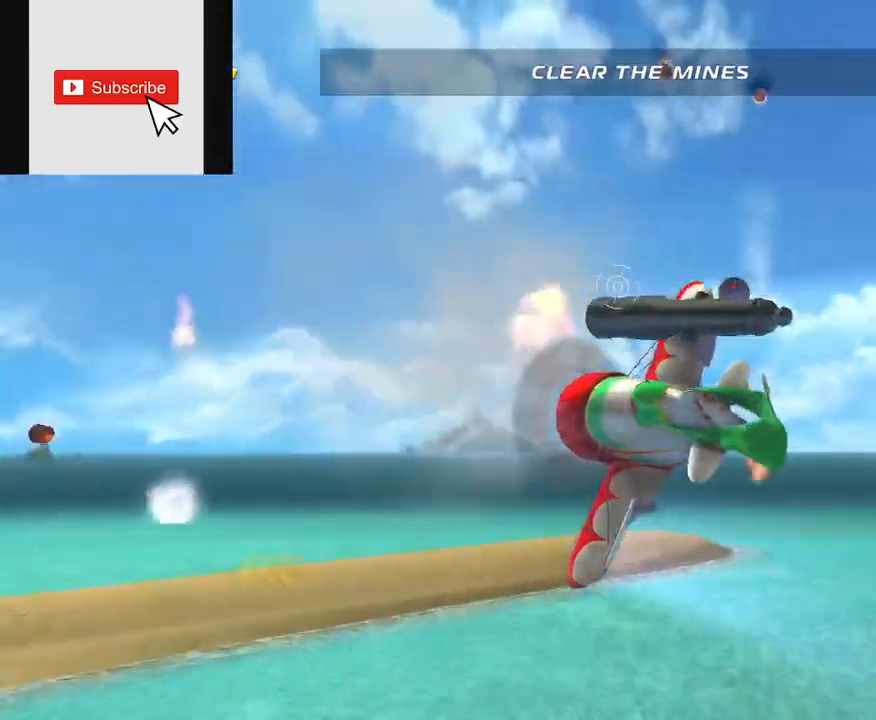
{"buttons": ["A", "B"], "left_stick": "down-left", "right_stick": "center", "events": [[401, "left_stick", "down-left"]]}
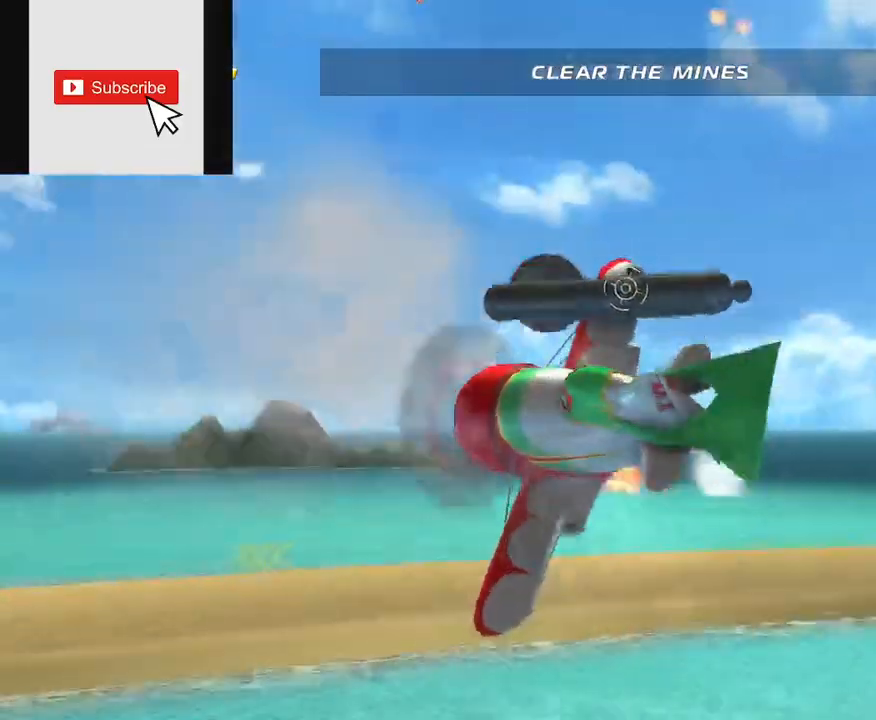
{"buttons": ["A", "B"], "left_stick": "left", "right_stick": "center", "events": [[417, "left_stick", "left"]]}
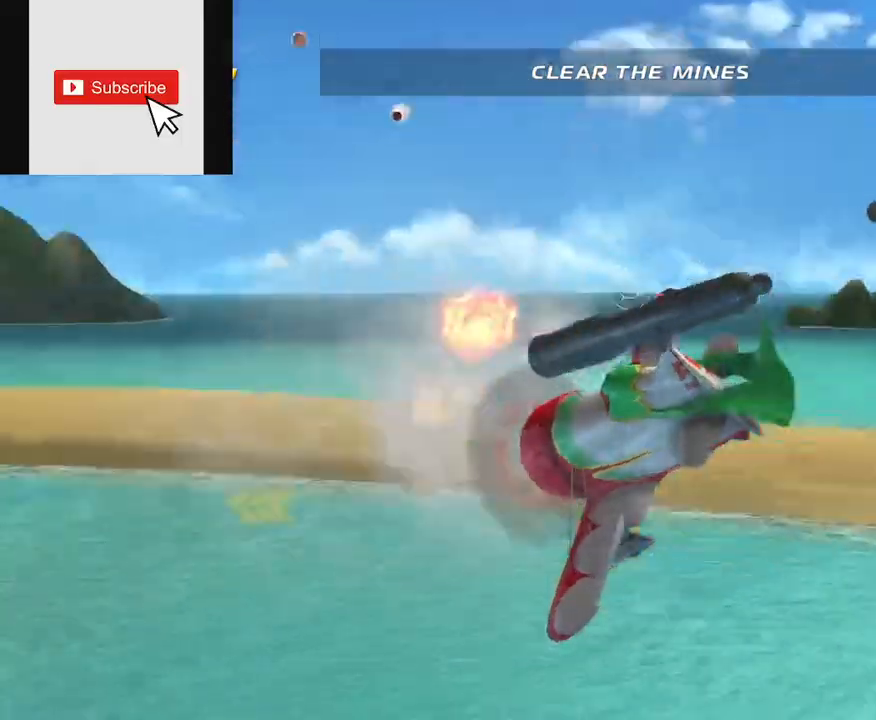
{"buttons": ["A", "B"], "left_stick": "left", "right_stick": "center", "events": []}
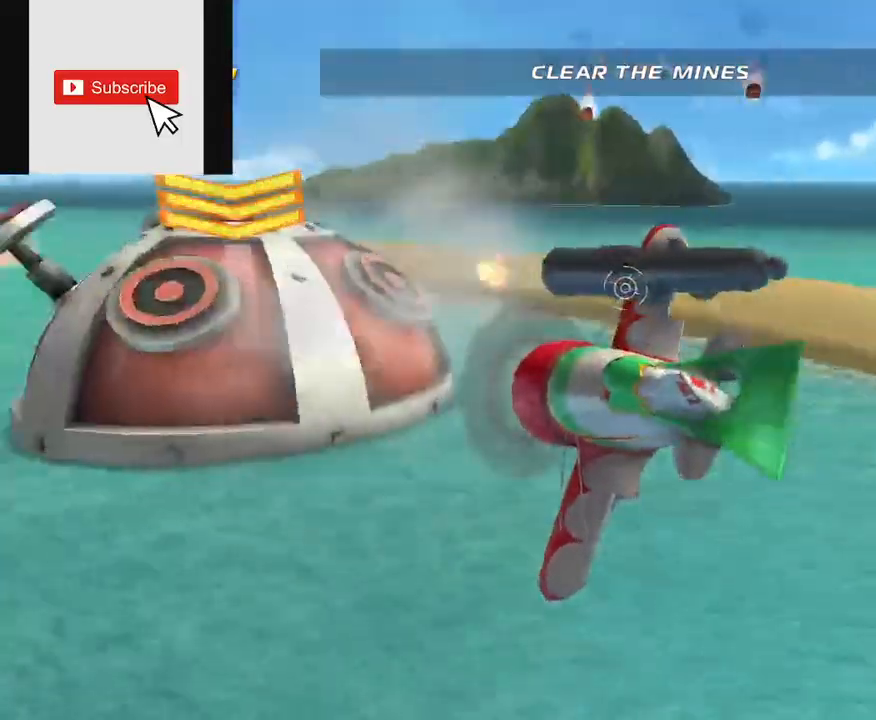
{"buttons": ["A", "B"], "left_stick": "left", "right_stick": "center", "events": []}
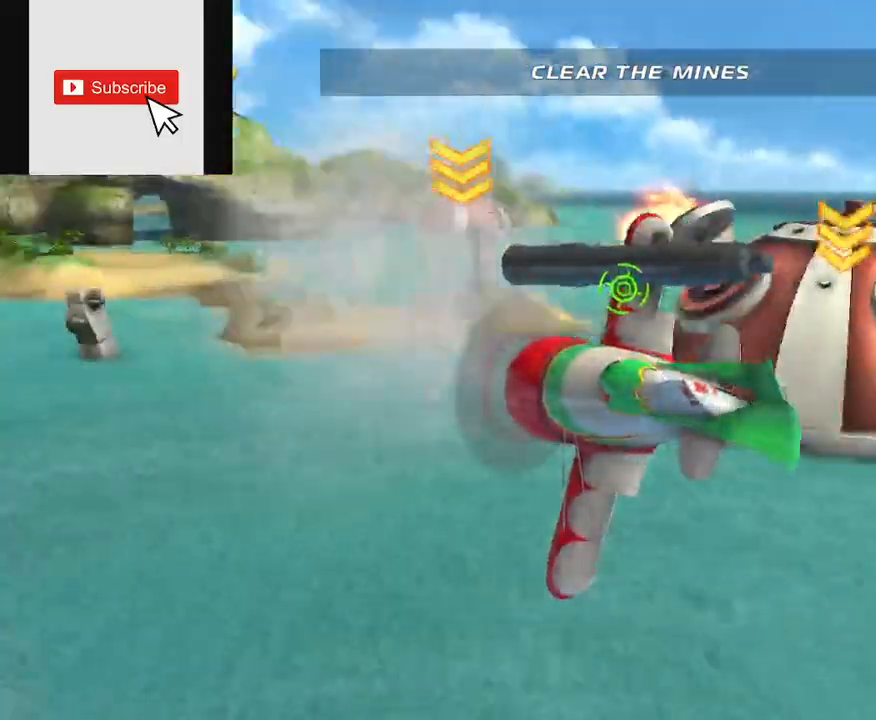
{"buttons": ["A", "B"], "left_stick": "left", "right_stick": "center", "events": []}
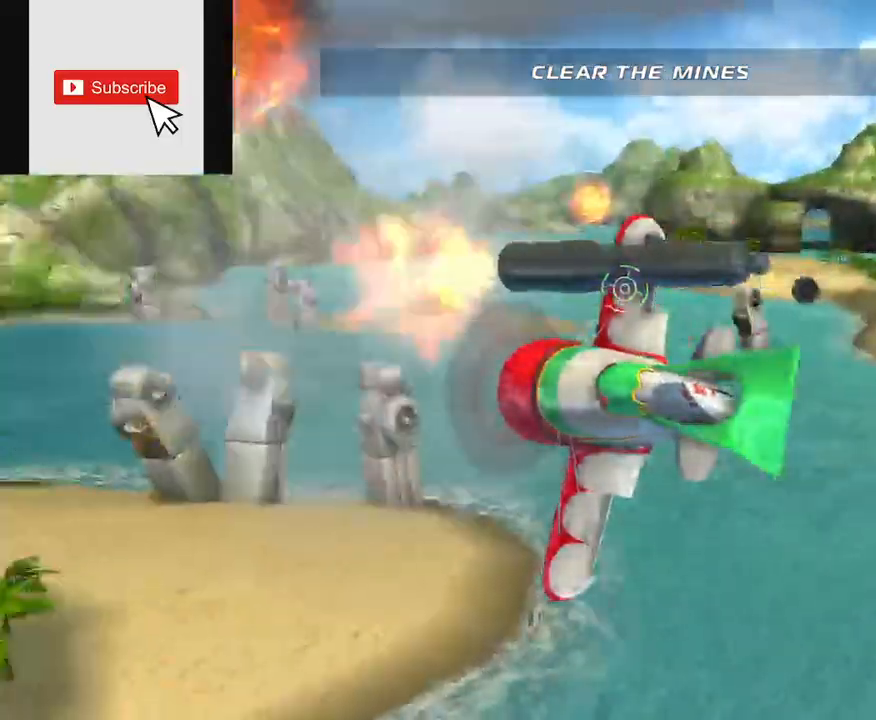
{"buttons": ["A", "B"], "left_stick": "left", "right_stick": "center", "events": []}
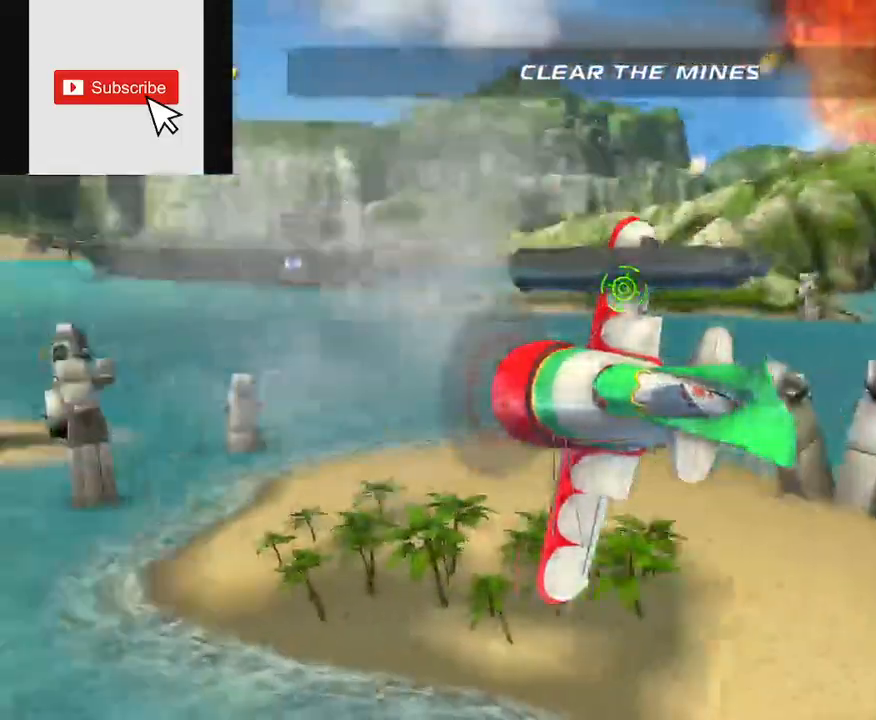
{"buttons": ["A", "B"], "left_stick": "left", "right_stick": "center", "events": []}
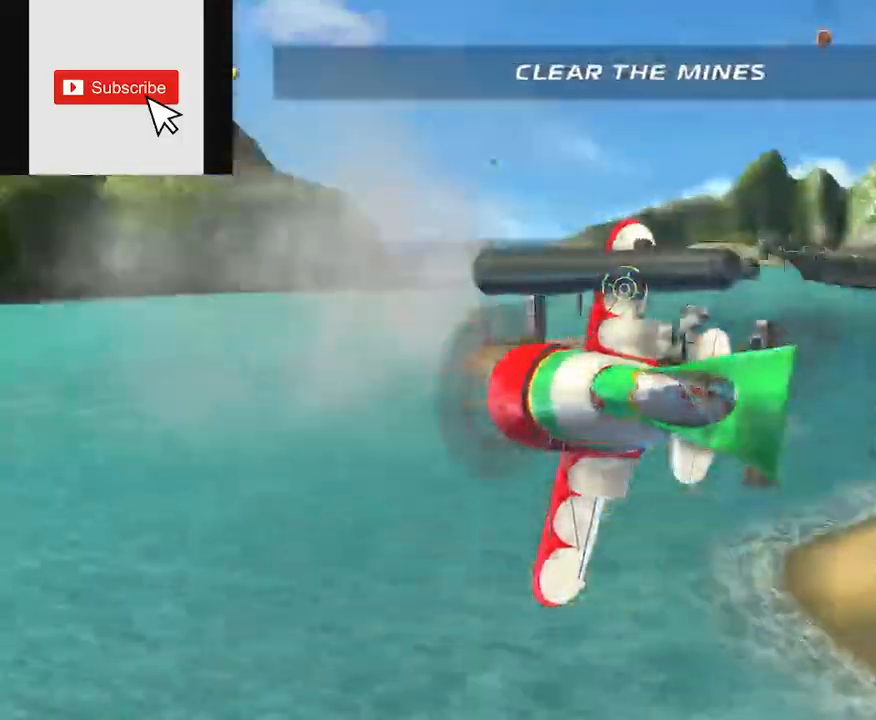
{"buttons": ["A", "B"], "left_stick": "left", "right_stick": "center", "events": []}
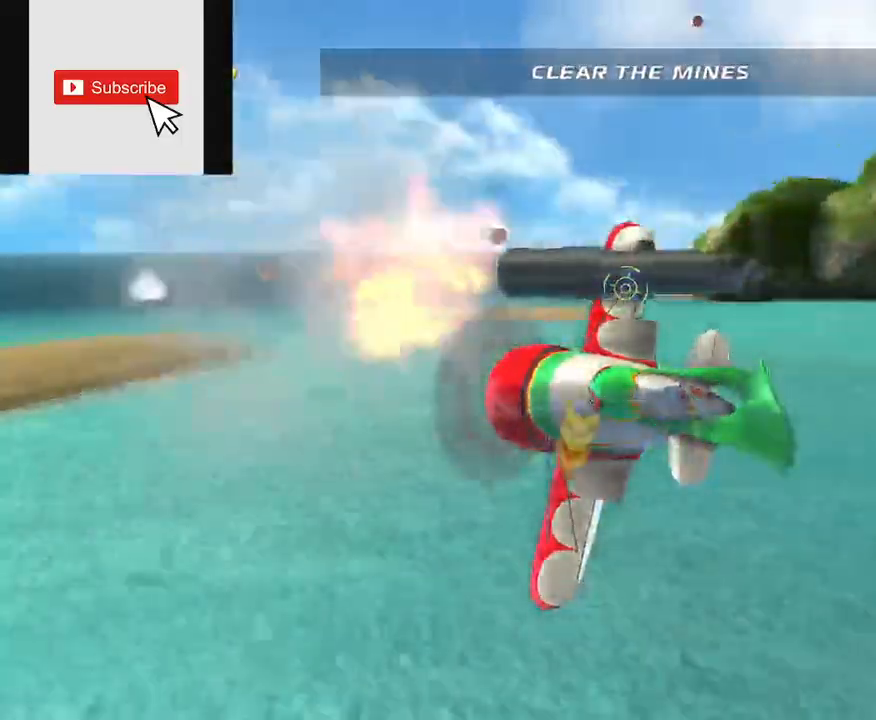
{"buttons": ["A", "B"], "left_stick": "left", "right_stick": "center", "events": []}
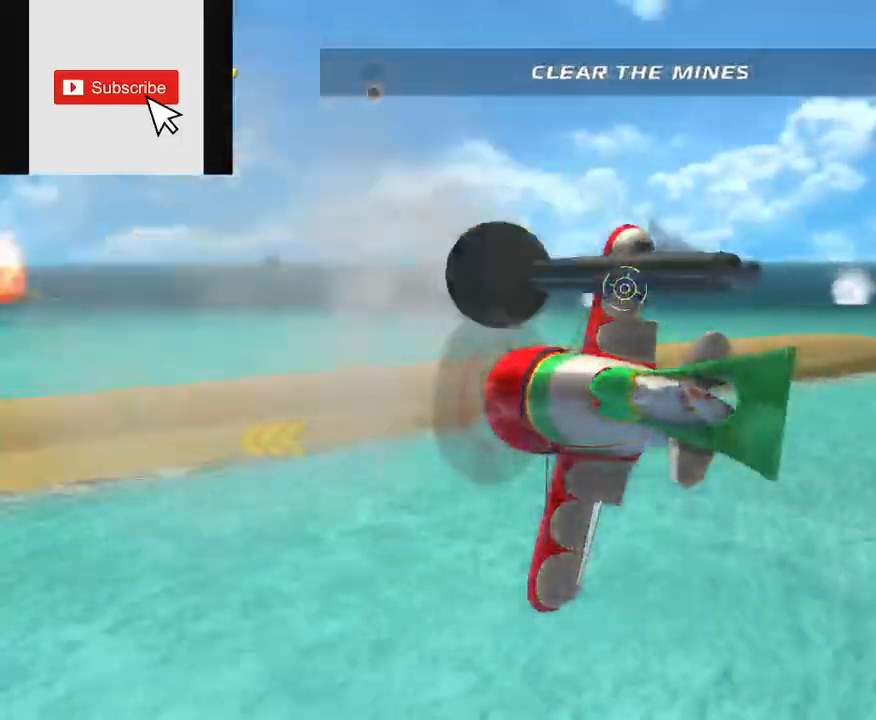
{"buttons": ["A", "B"], "left_stick": "left", "right_stick": "center", "events": []}
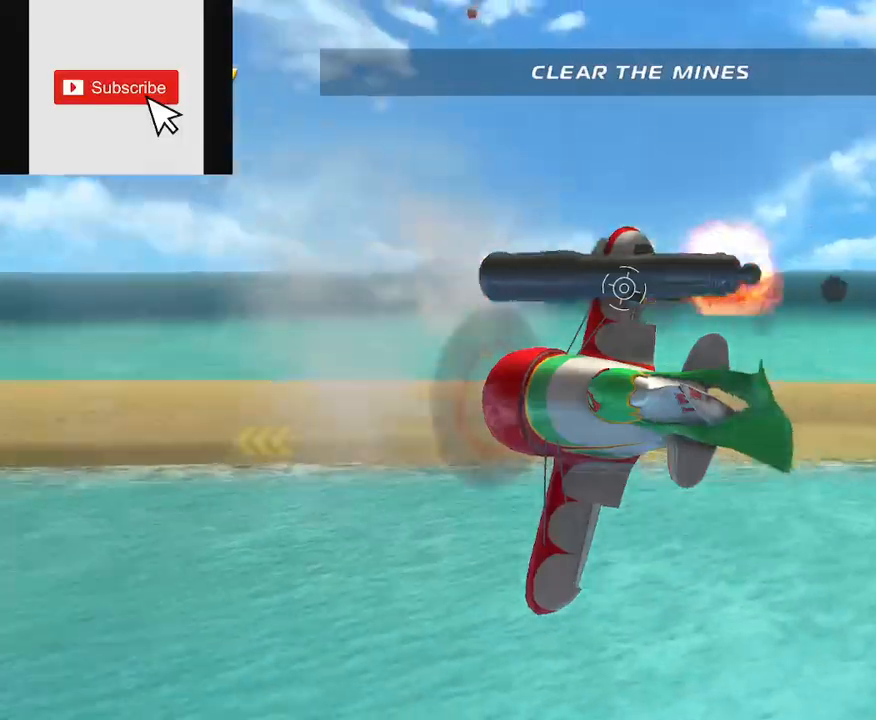
{"buttons": ["A", "B"], "left_stick": "left", "right_stick": "center", "events": []}
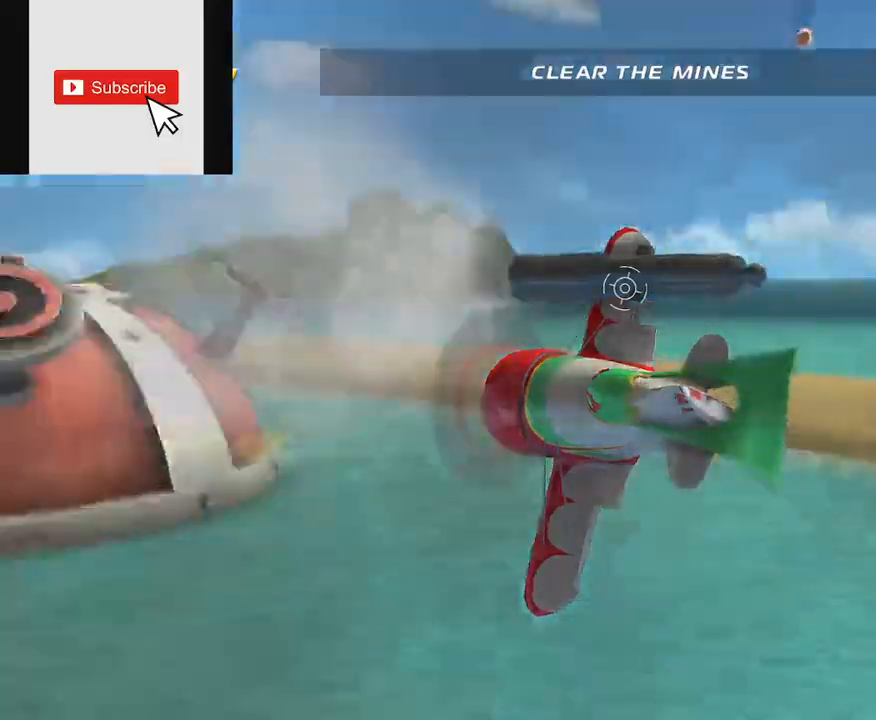
{"buttons": ["A", "B"], "left_stick": "left", "right_stick": "center", "events": []}
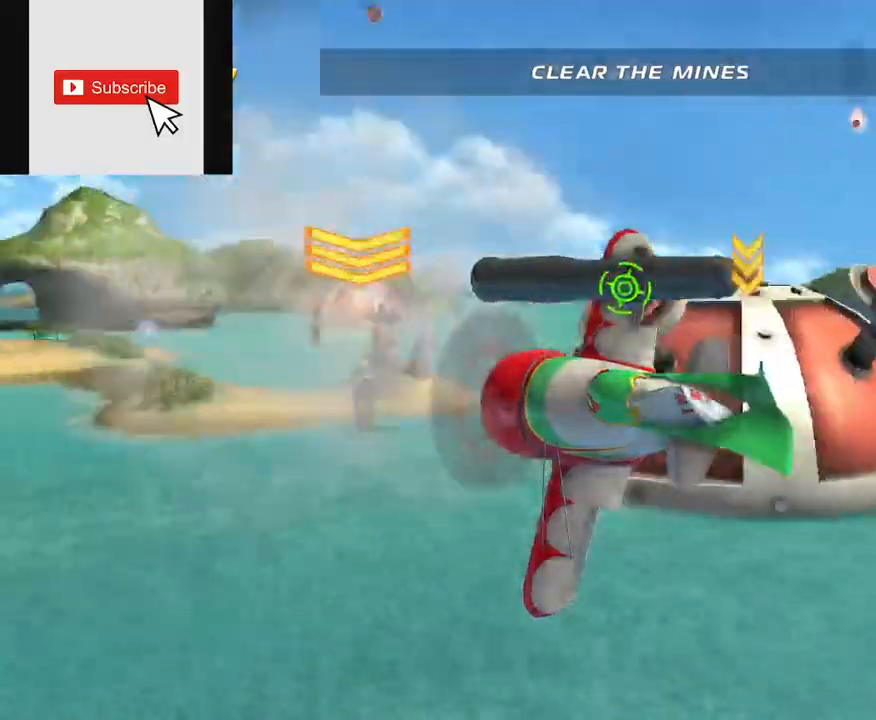
{"buttons": ["A", "B"], "left_stick": "left", "right_stick": "center", "events": []}
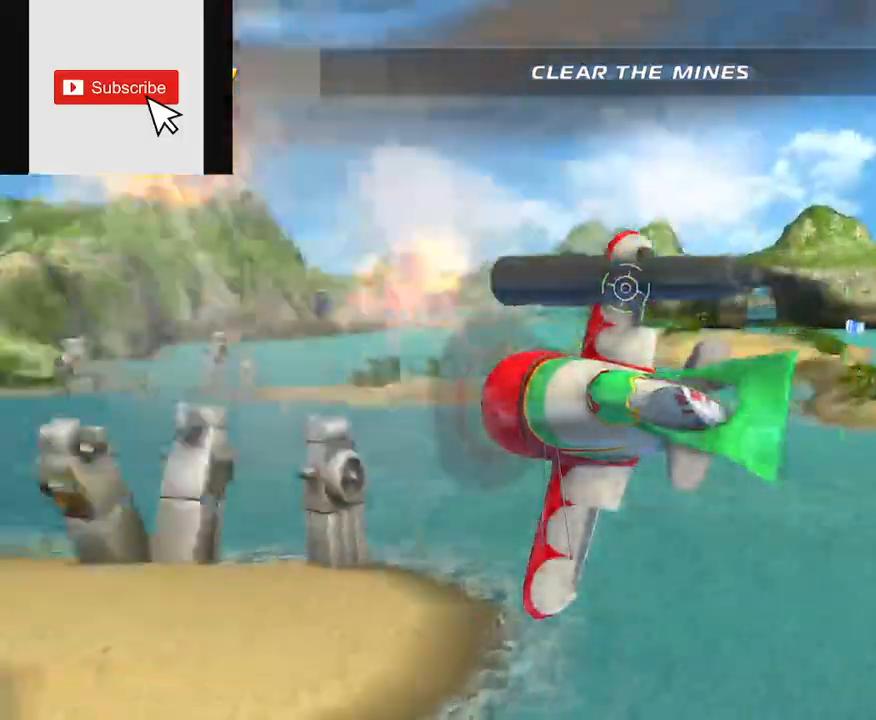
{"buttons": ["A", "B"], "left_stick": "left", "right_stick": "center", "events": []}
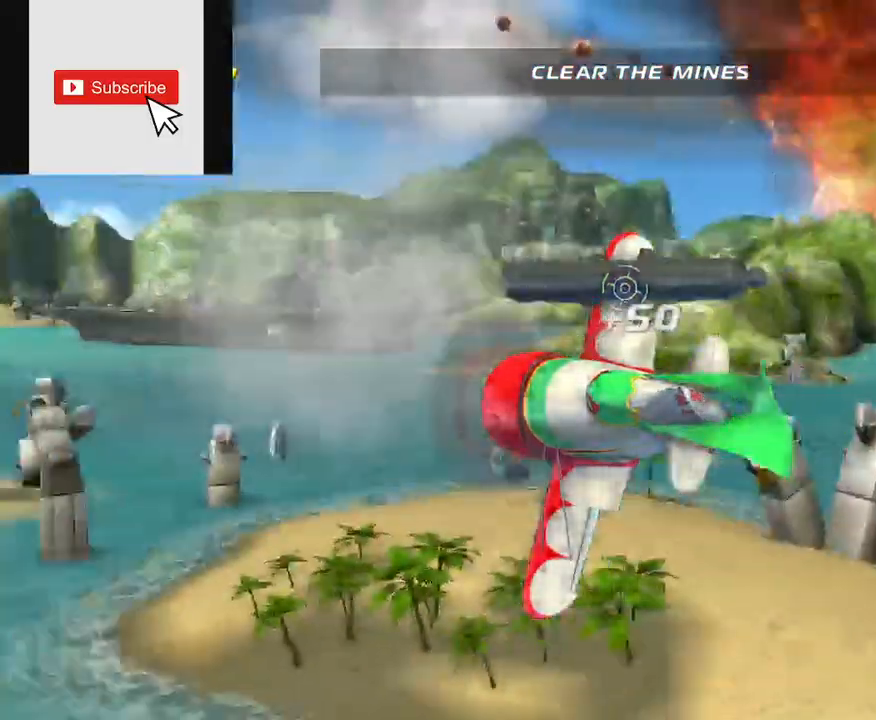
{"buttons": ["A", "B"], "left_stick": "left", "right_stick": "center", "events": []}
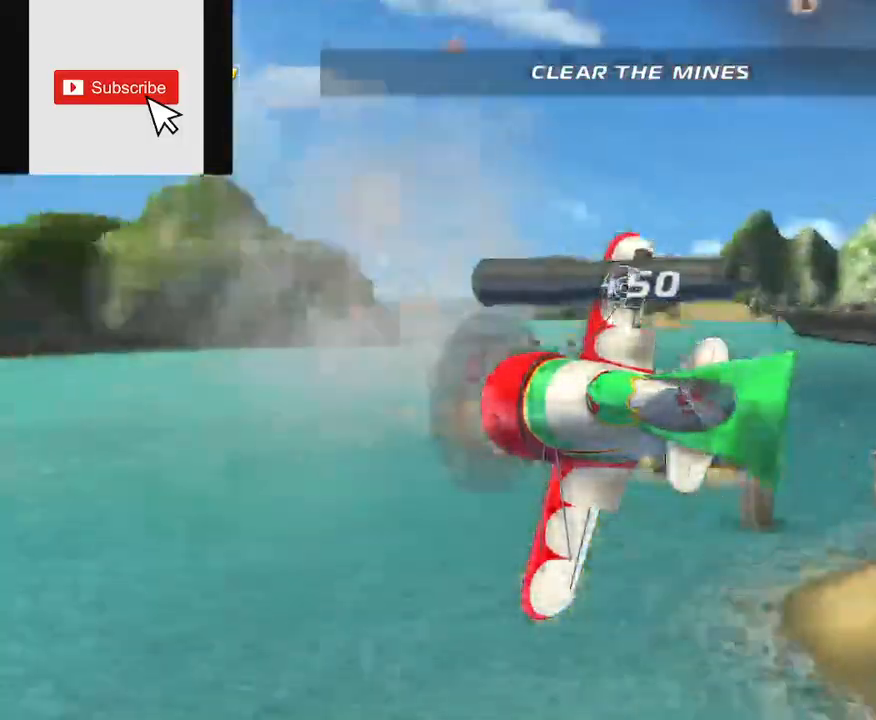
{"buttons": ["A", "R2"], "left_stick": "left", "right_stick": "center", "events": [[250, "B", "up"], [317, "R2", "down"]]}
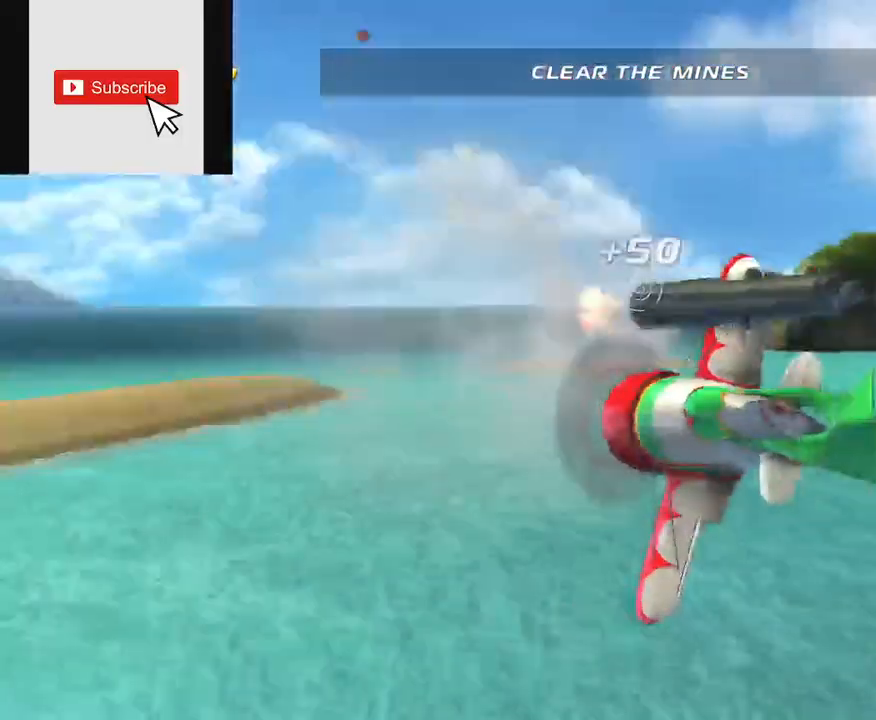
{"buttons": ["A", "R2"], "left_stick": "left", "right_stick": "center", "events": []}
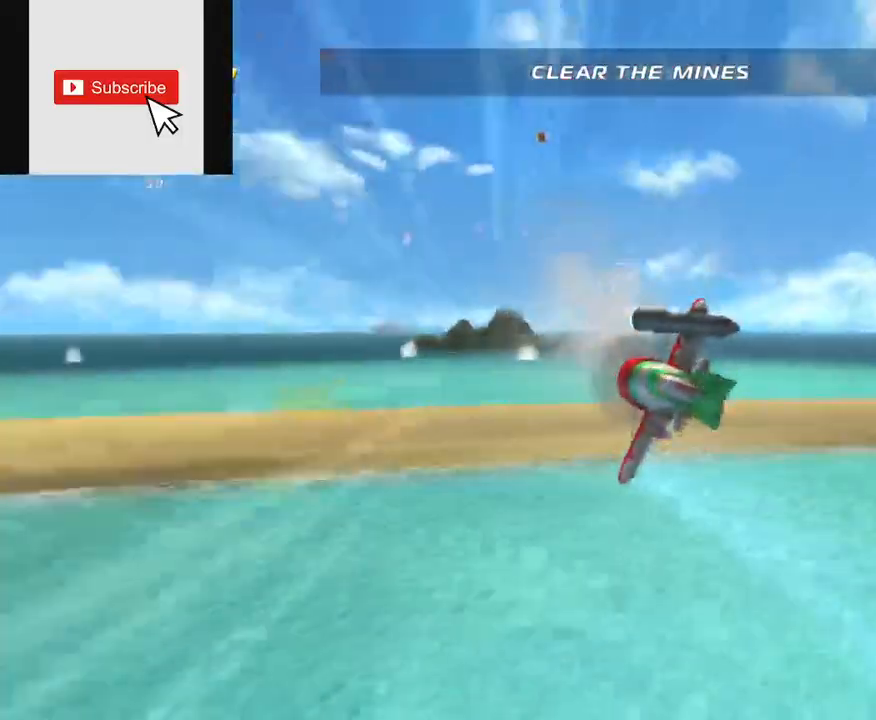
{"buttons": ["A", "R2"], "left_stick": "left", "right_stick": "center", "events": []}
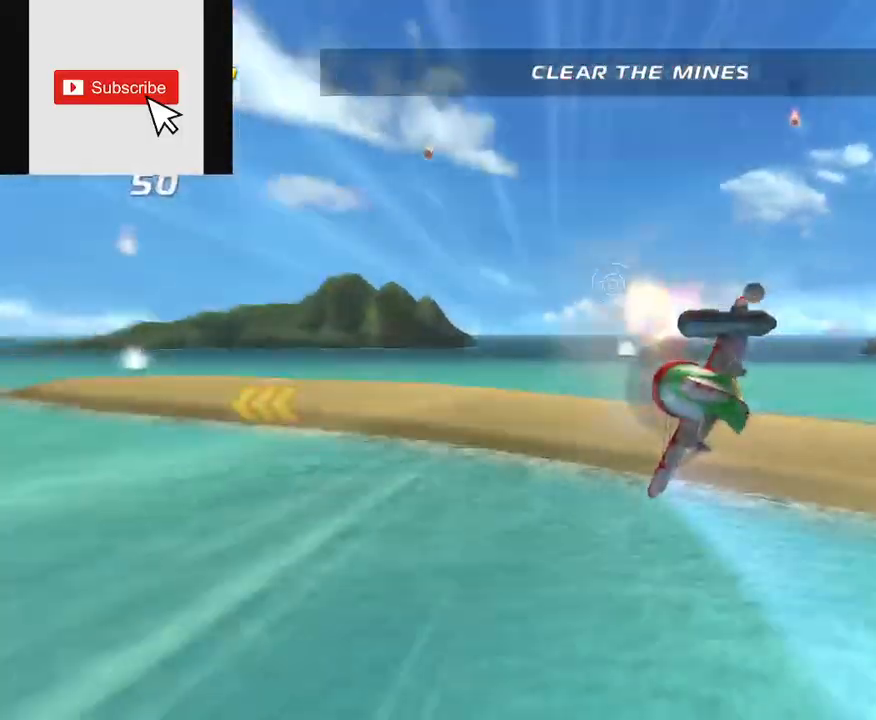
{"buttons": ["A", "L2", "R2"], "left_stick": "center", "right_stick": "center", "events": [[101, "R2", "up"], [167, "left_stick", "center"], [201, "L2", "down"], [217, "R2", "down"]]}
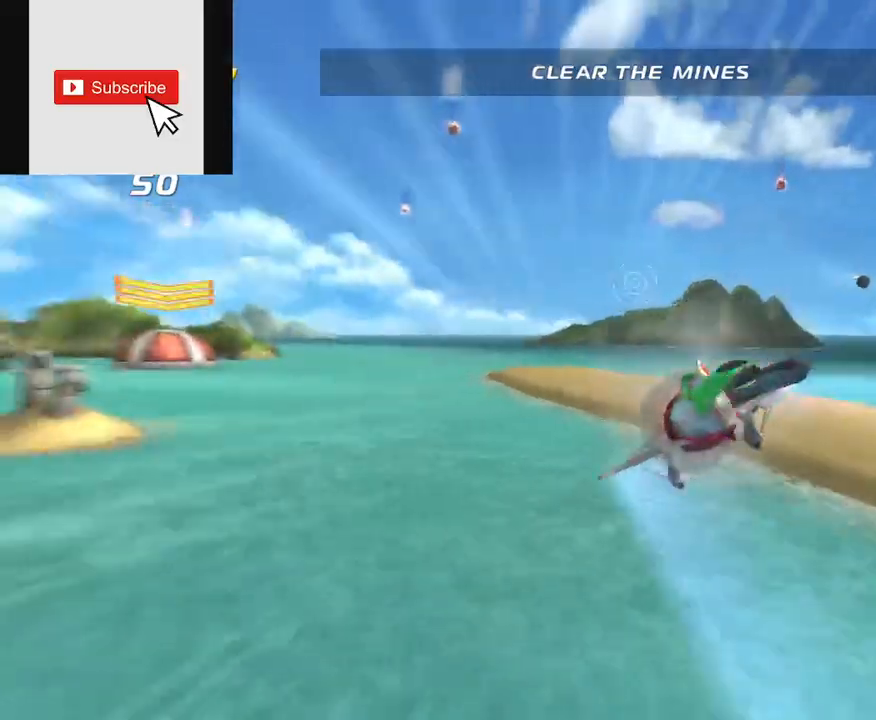
{"buttons": ["A", "L2", "R2"], "left_stick": "left", "right_stick": "center", "events": [[300, "left_stick", "left"]]}
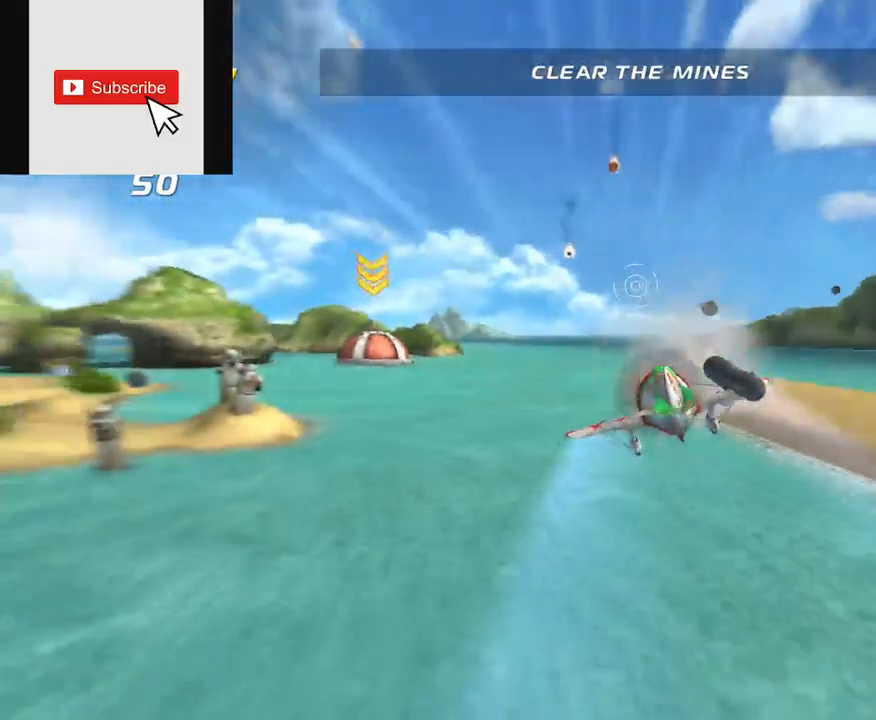
{"buttons": ["A", "R2"], "left_stick": "down-left", "right_stick": "center", "events": [[67, "left_stick", "center"], [151, "L2", "up"], [351, "left_stick", "down-left"]]}
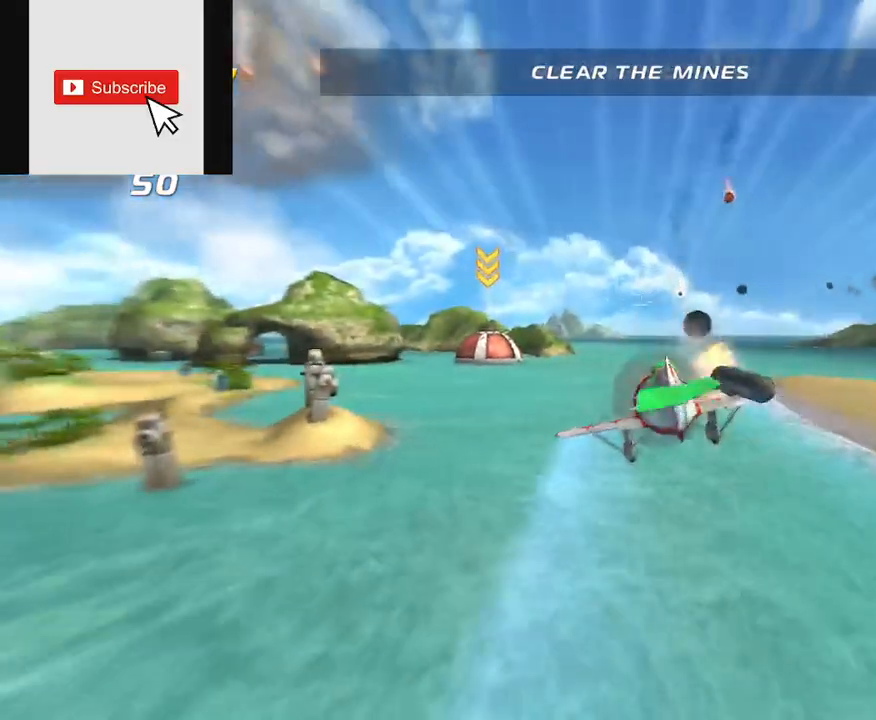
{"buttons": ["A", "R2"], "left_stick": "right", "right_stick": "center", "events": [[50, "left_stick", "center"], [467, "left_stick", "right"]]}
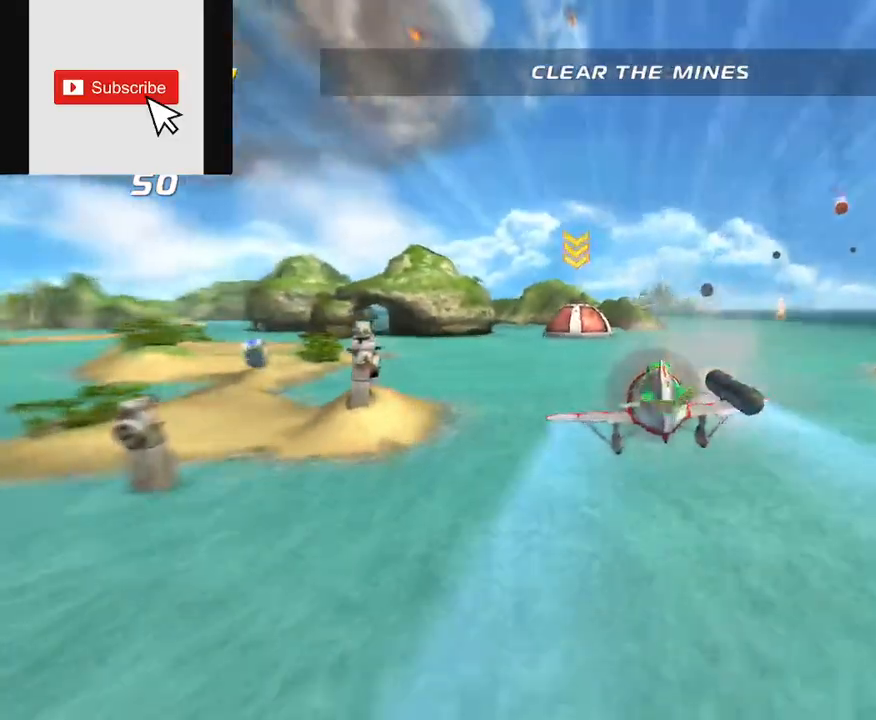
{"buttons": ["A"], "left_stick": "center", "right_stick": "center", "events": [[117, "left_stick", "center"], [317, "R2", "up"], [334, "left_stick", "down-left"], [468, "left_stick", "center"]]}